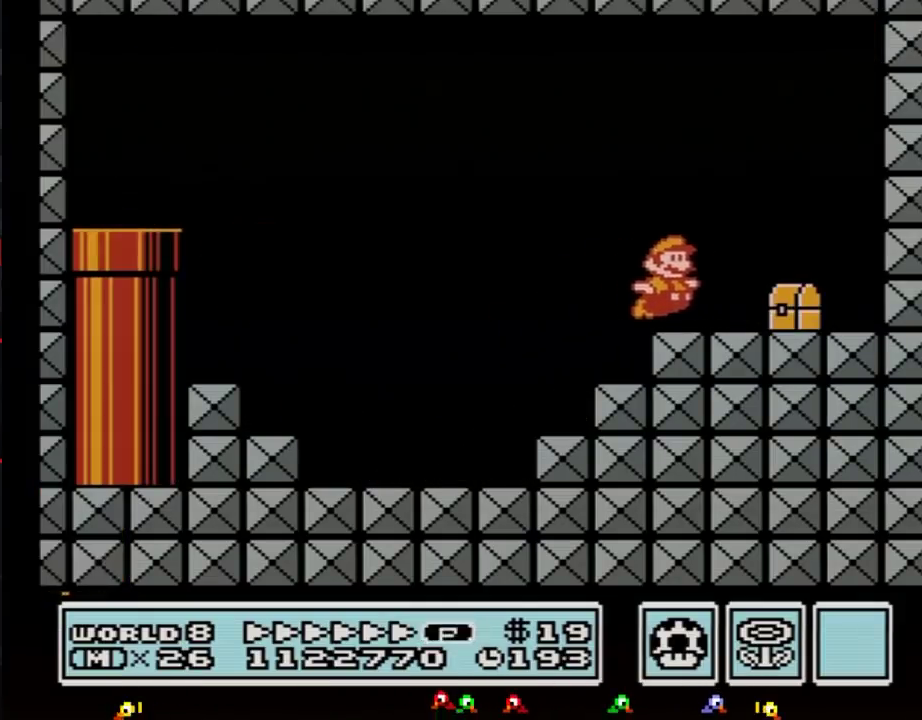
Gameplay with a controller (Nintendo layout); each line is a JSON object with the inputs held at the frame after it. "events" lists button and stick changes between this image and that frame as [ms after this image, input, new state], when the widget could be followed in between. Not read: L3 R3.
{"buttons": ["A", "B", "DPAD_LEFT"], "events": [[50, "B", "up"], [150, "B", "down"], [284, "A", "down"], [284, "DPAD_RIGHT", "up"], [300, "DPAD_LEFT", "down"]]}
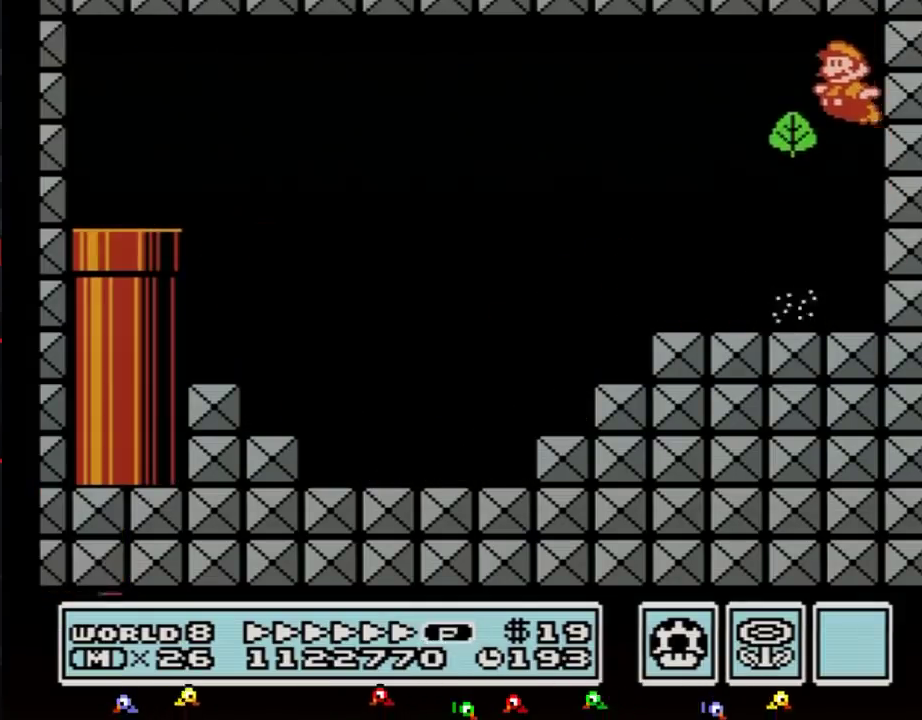
{"buttons": ["B", "DPAD_LEFT"], "events": [[16, "A", "up"], [16, "B", "up"], [116, "B", "down"], [183, "B", "up"], [250, "B", "down"]]}
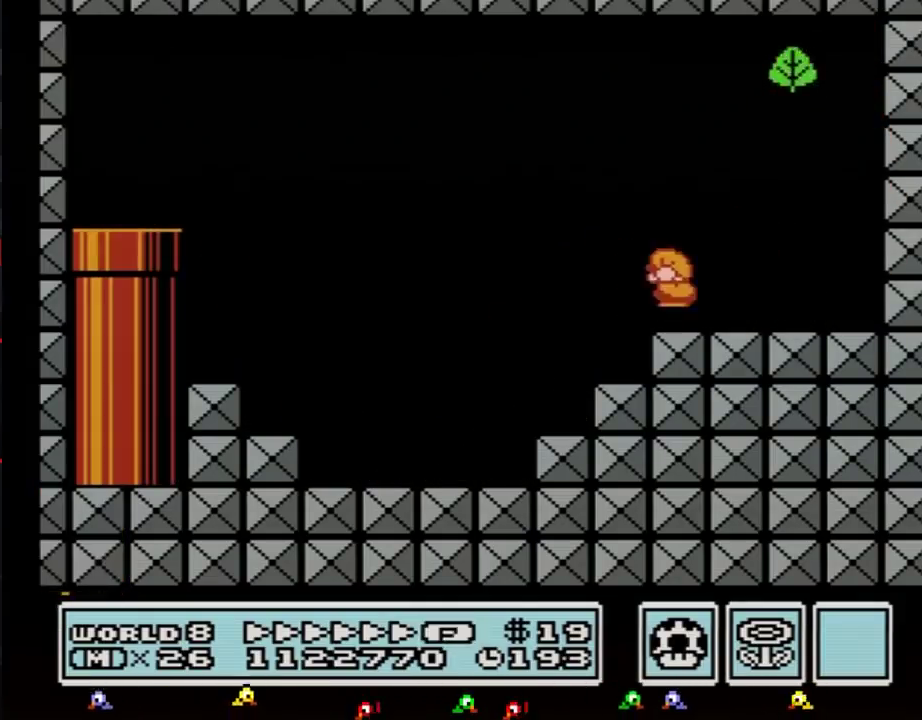
{"buttons": ["B", "DPAD_LEFT"], "events": [[33, "DPAD_DOWN", "down"], [50, "A", "down"], [150, "DPAD_DOWN", "up"], [434, "A", "up"]]}
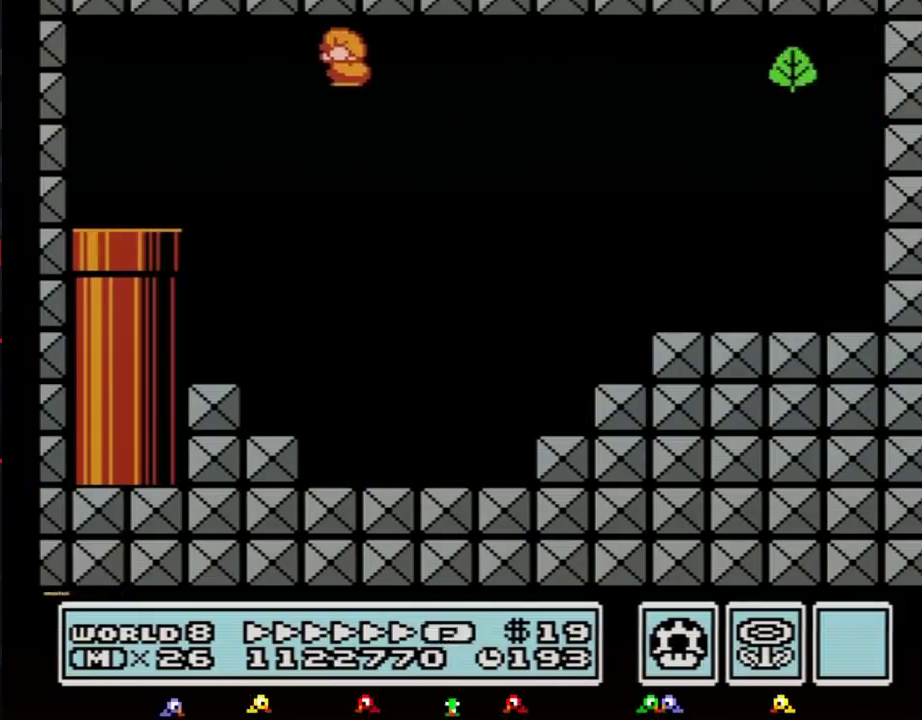
{"buttons": ["A", "B"], "events": [[333, "DPAD_LEFT", "up"], [367, "A", "down"], [367, "DPAD_RIGHT", "down"], [450, "DPAD_RIGHT", "up"]]}
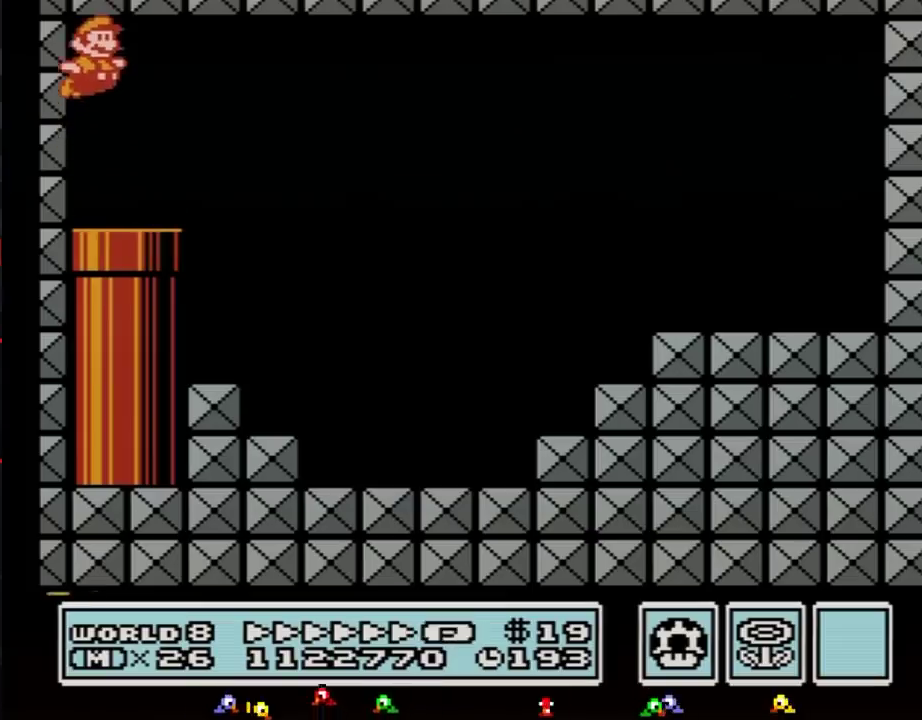
{"buttons": ["A", "B", "DPAD_RIGHT"], "events": [[17, "A", "up"], [300, "DPAD_RIGHT", "down"], [417, "A", "down"]]}
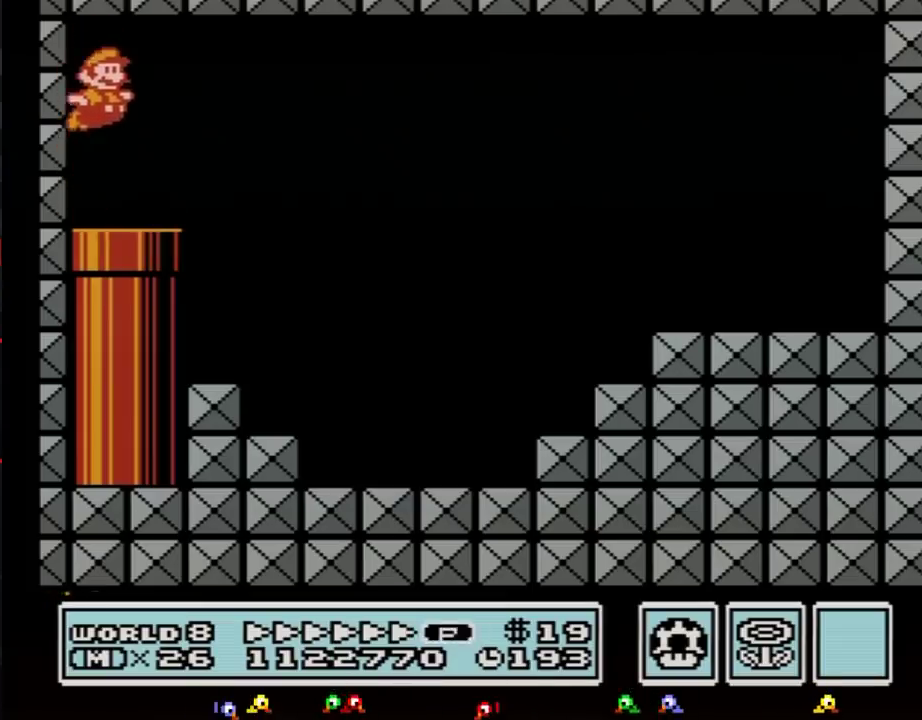
{"buttons": ["B", "DPAD_RIGHT"], "events": [[50, "A", "up"]]}
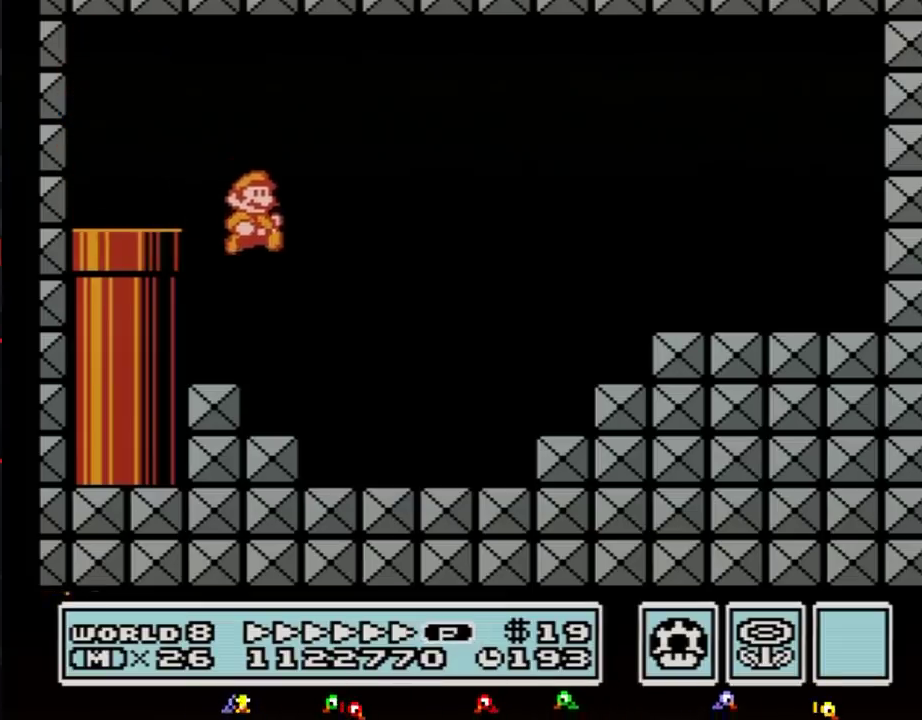
{"buttons": ["A", "B"], "events": [[267, "DPAD_RIGHT", "up"], [334, "DPAD_LEFT", "down"], [400, "A", "down"], [400, "DPAD_LEFT", "up"]]}
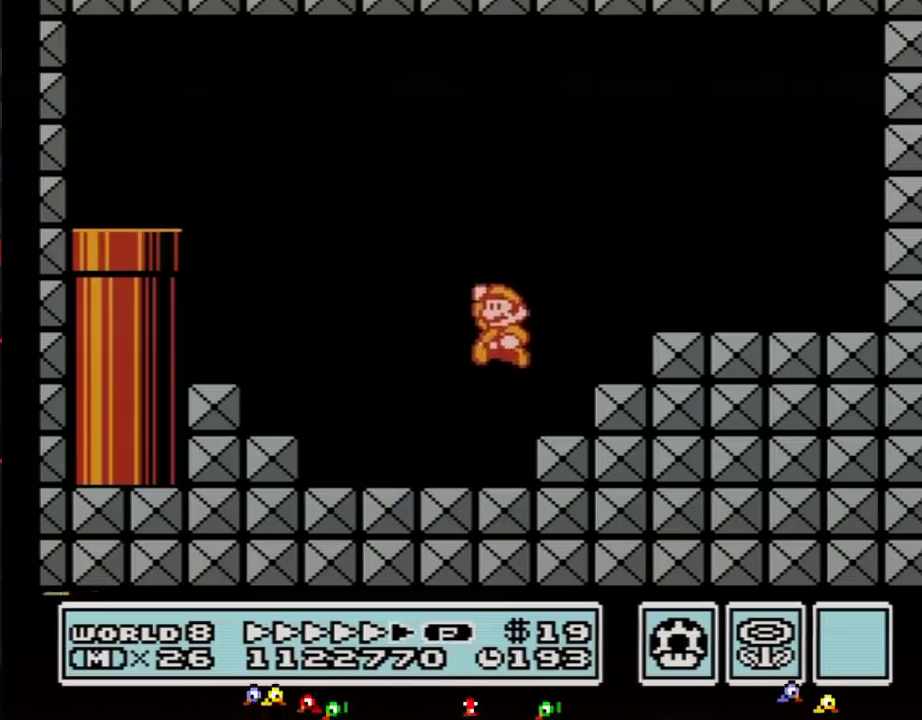
{"buttons": ["A", "B", "DPAD_DOWN"], "events": [[183, "A", "up"], [467, "DPAD_DOWN", "down"], [500, "A", "down"]]}
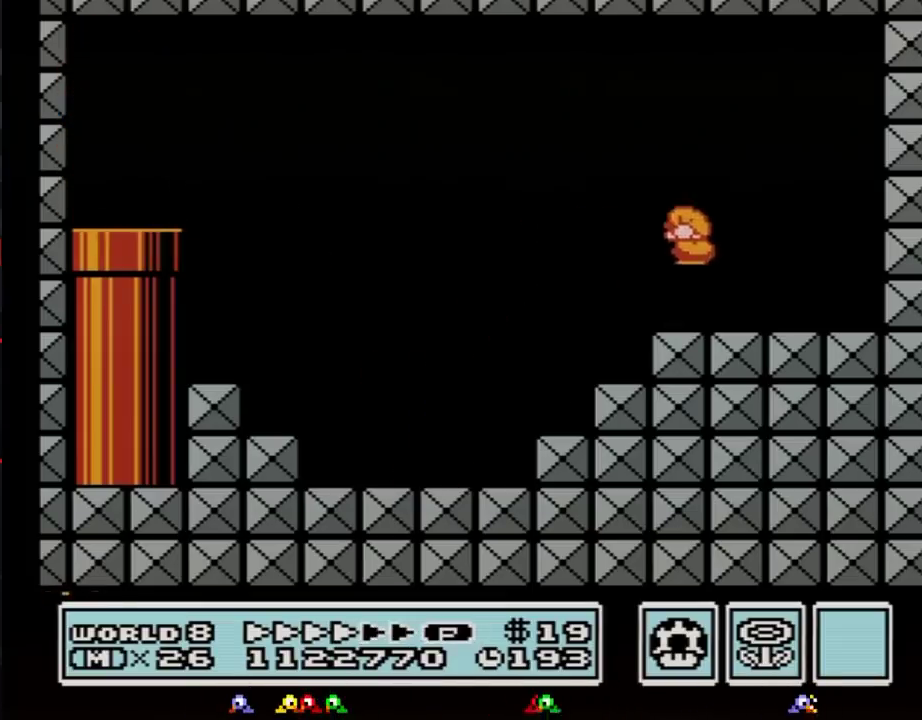
{"buttons": ["A", "B", "DPAD_RIGHT"], "events": [[83, "DPAD_DOWN", "up"], [250, "DPAD_RIGHT", "down"]]}
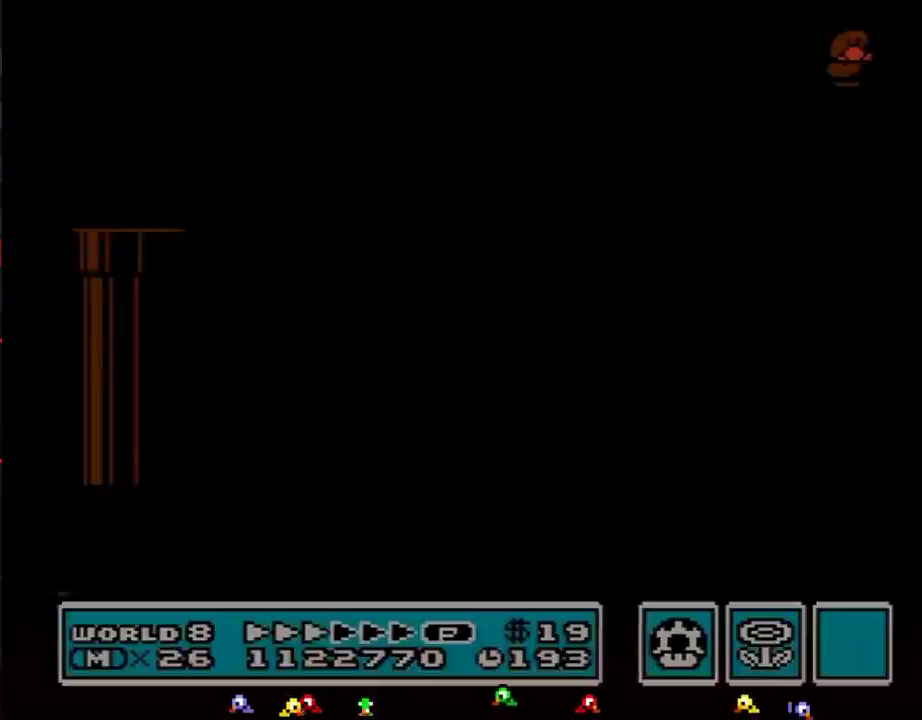
{"buttons": [], "events": [[317, "A", "up"], [317, "B", "up"], [317, "DPAD_RIGHT", "up"]]}
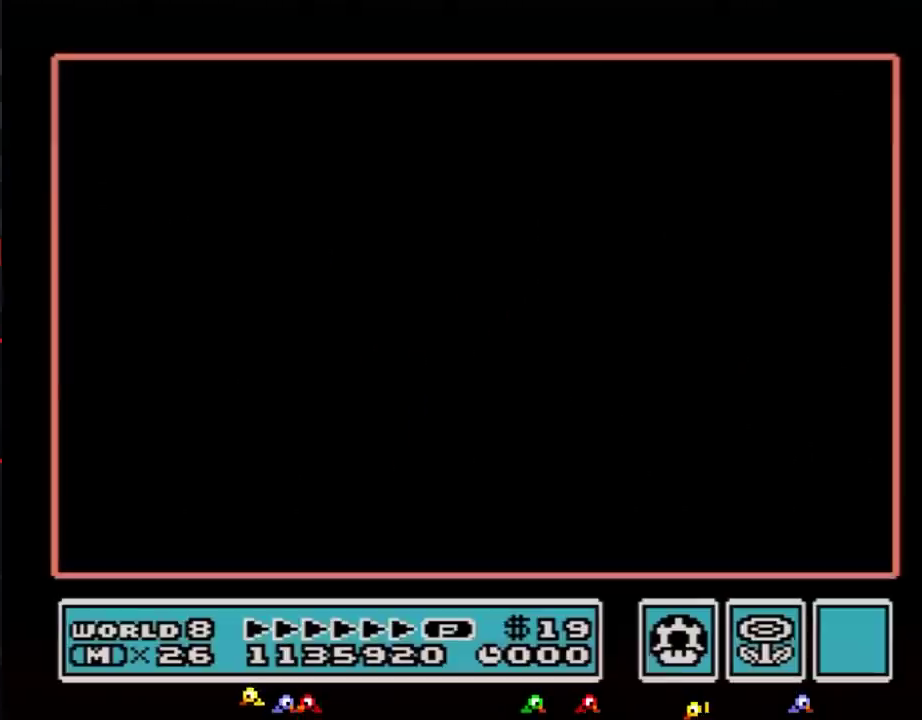
{"buttons": [], "events": []}
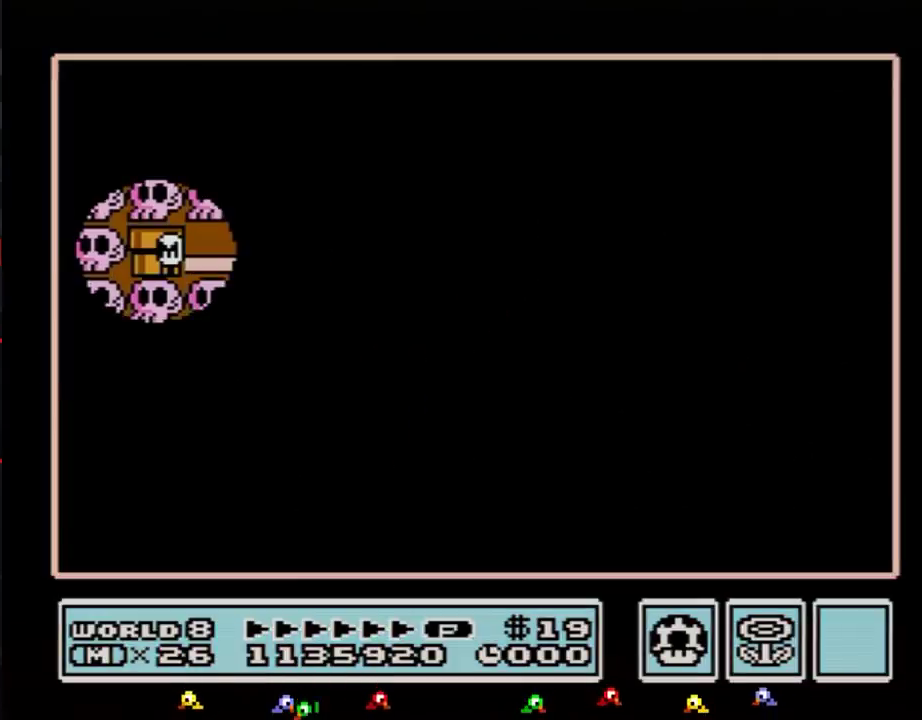
{"buttons": ["DPAD_RIGHT"], "events": [[66, "DPAD_RIGHT", "down"]]}
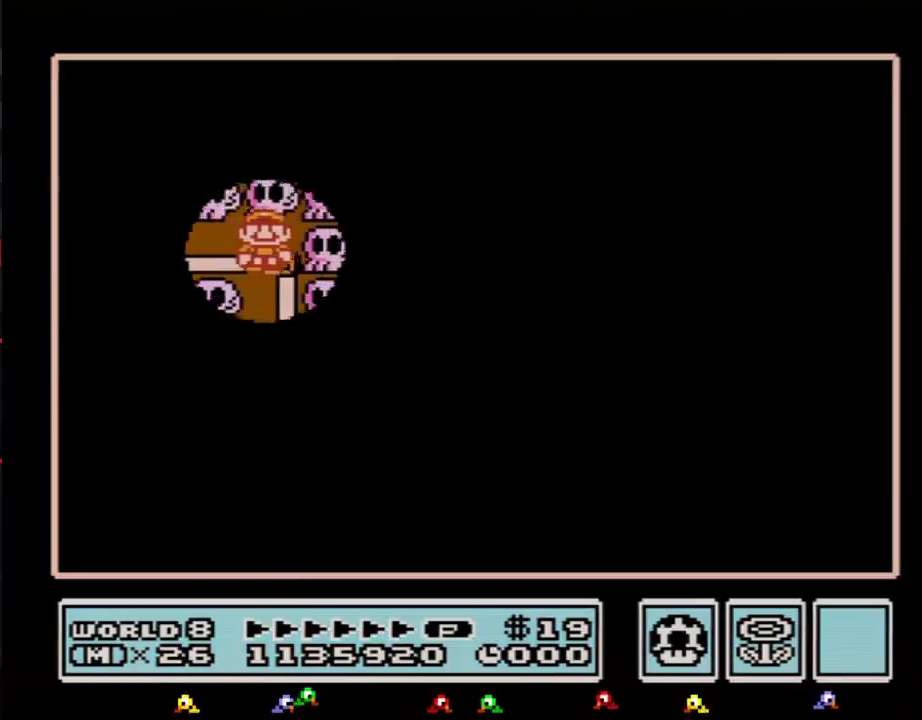
{"buttons": ["B"], "events": [[100, "DPAD_RIGHT", "up"], [184, "DPAD_DOWN", "down"], [434, "DPAD_DOWN", "up"], [467, "B", "down"]]}
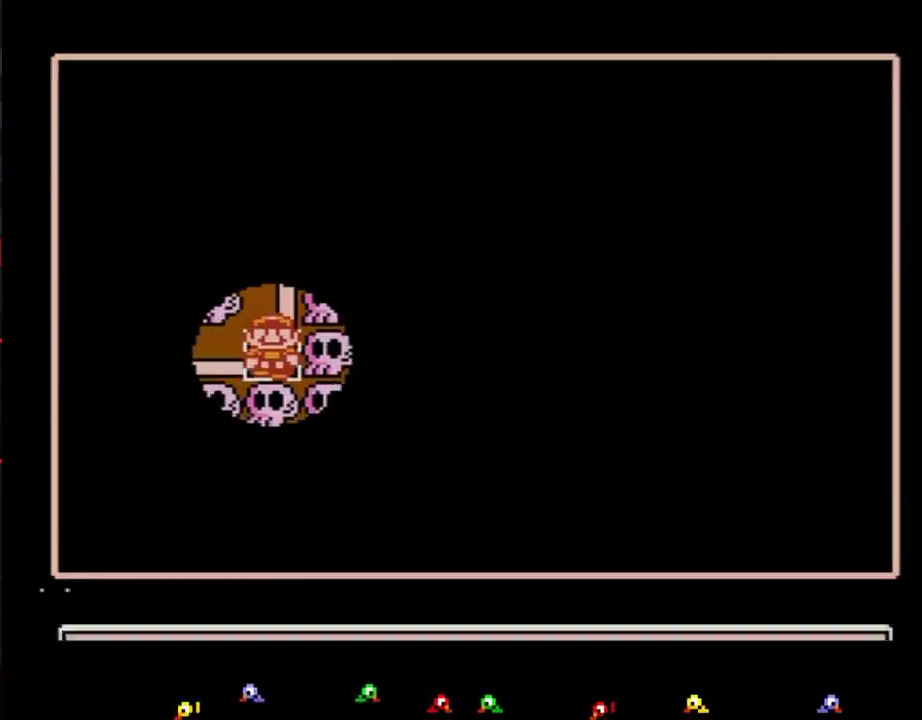
{"buttons": [], "events": [[33, "B", "up"], [250, "DPAD_DOWN", "down"], [350, "DPAD_DOWN", "up"], [400, "DPAD_RIGHT", "down"], [483, "DPAD_RIGHT", "up"]]}
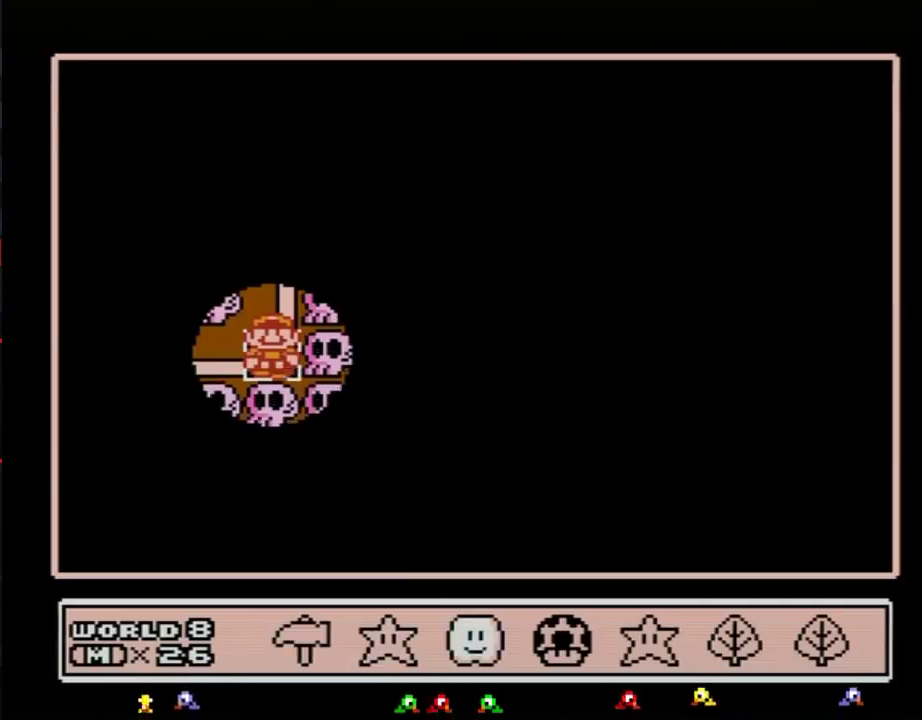
{"buttons": ["DPAD_LEFT"], "events": [[83, "DPAD_RIGHT", "down"], [167, "DPAD_RIGHT", "up"], [267, "DPAD_RIGHT", "down"], [334, "DPAD_RIGHT", "up"], [450, "DPAD_LEFT", "down"]]}
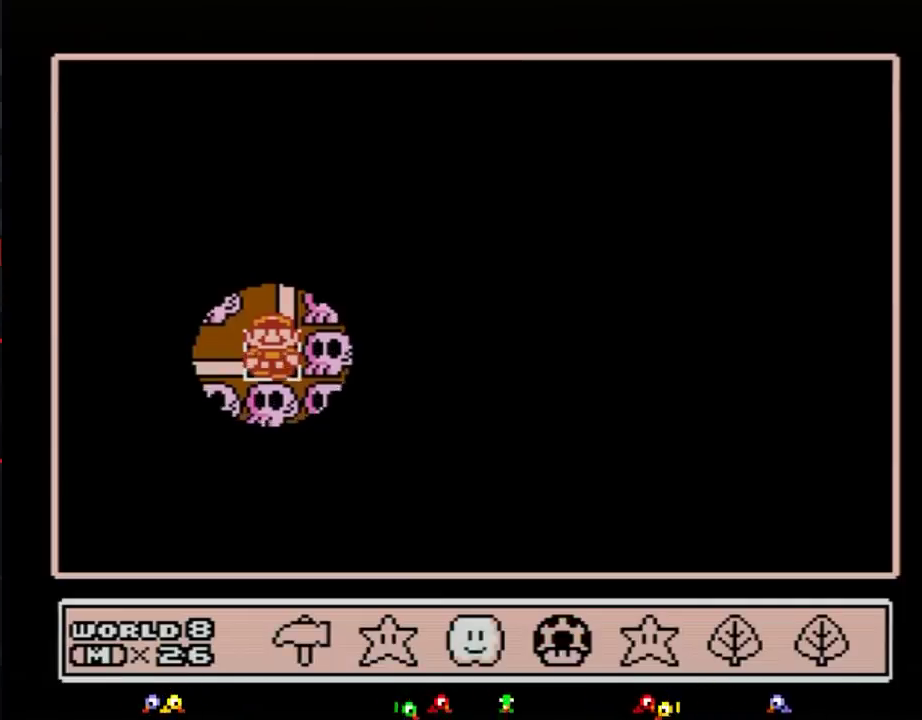
{"buttons": ["A"], "events": [[50, "DPAD_LEFT", "up"], [150, "DPAD_LEFT", "down"], [233, "DPAD_LEFT", "up"], [266, "A", "down"], [367, "A", "up"], [417, "A", "down"]]}
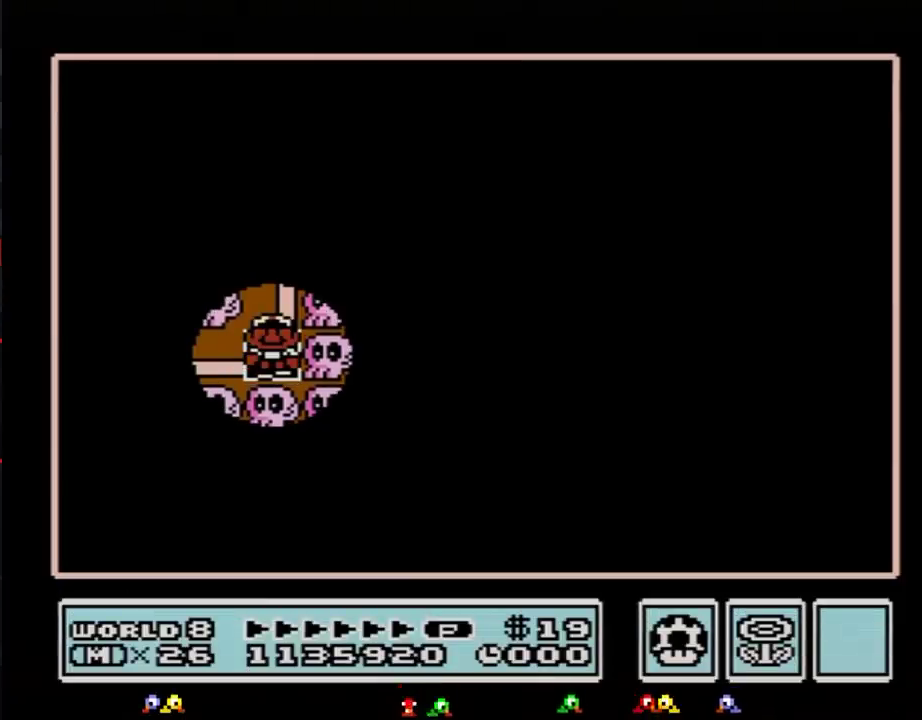
{"buttons": ["A"], "events": []}
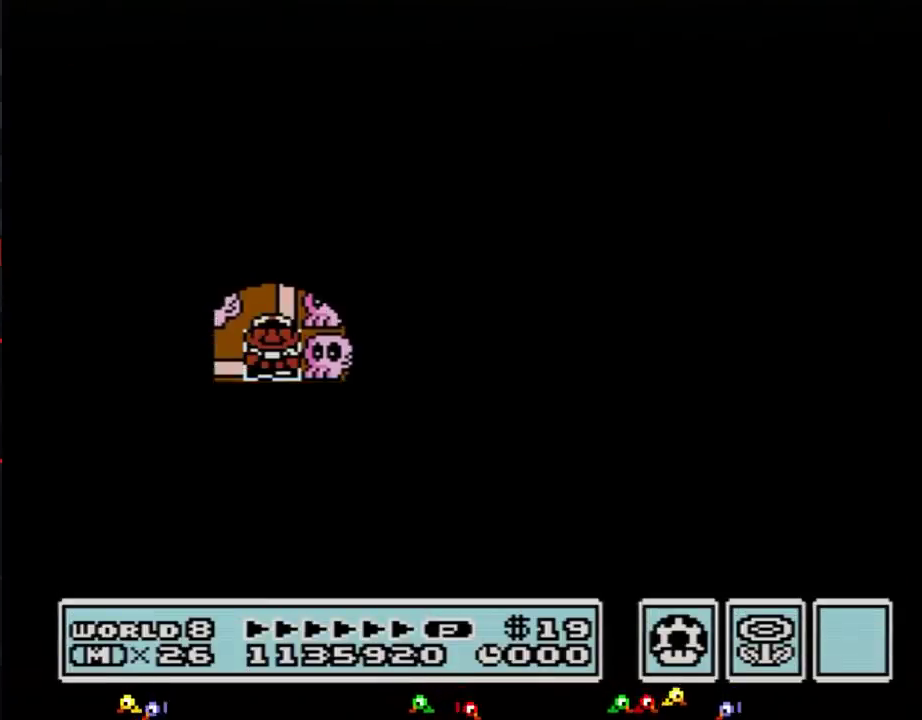
{"buttons": ["A"], "events": []}
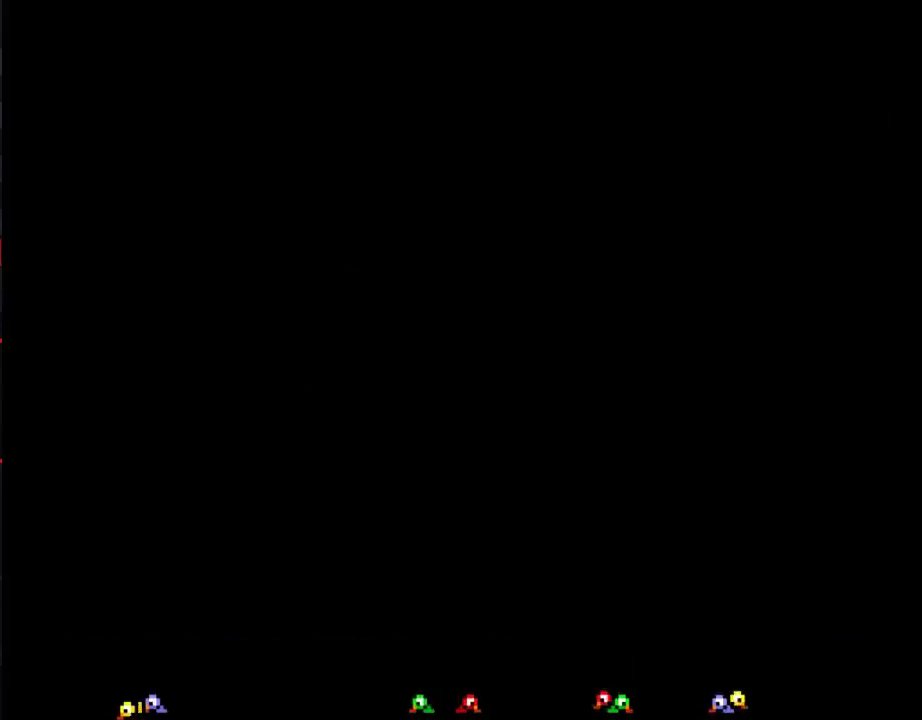
{"buttons": ["B", "DPAD_RIGHT"], "events": [[50, "A", "up"], [150, "B", "down"], [150, "DPAD_RIGHT", "down"]]}
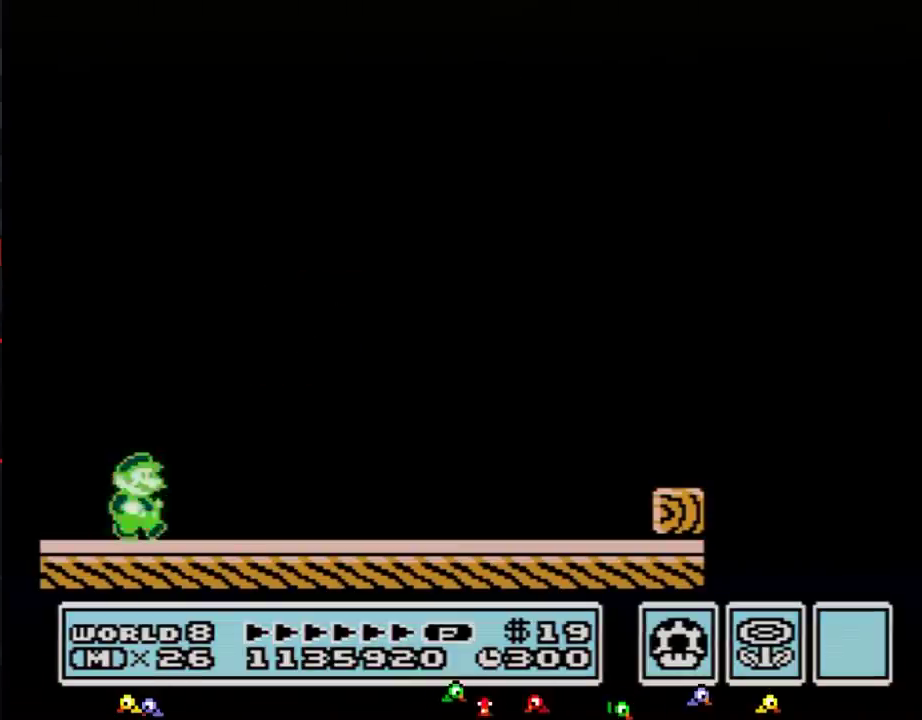
{"buttons": ["B", "DPAD_RIGHT"], "events": []}
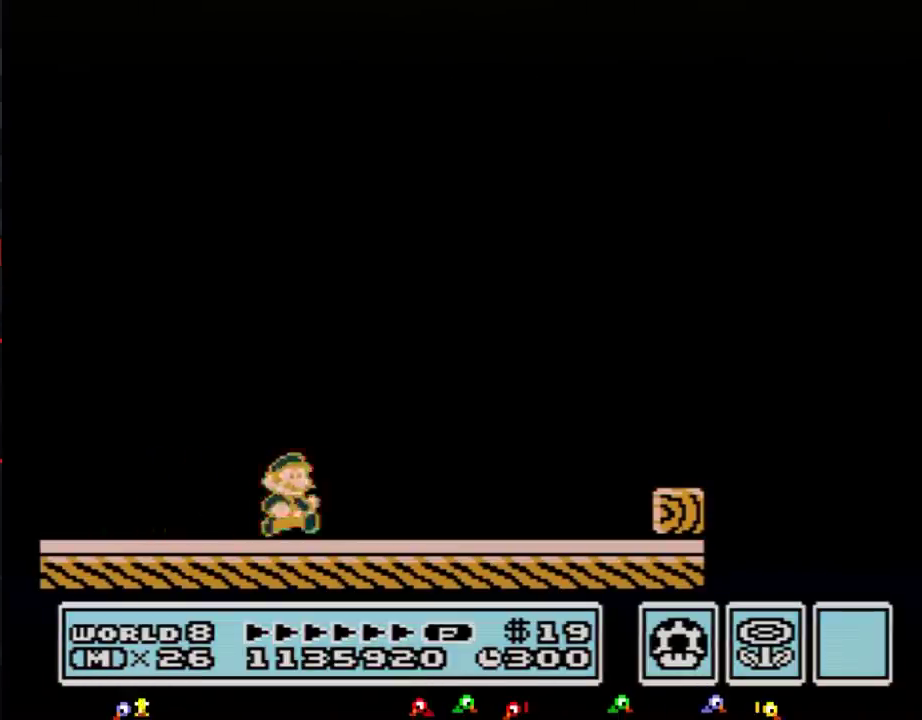
{"buttons": ["B", "DPAD_RIGHT"], "events": []}
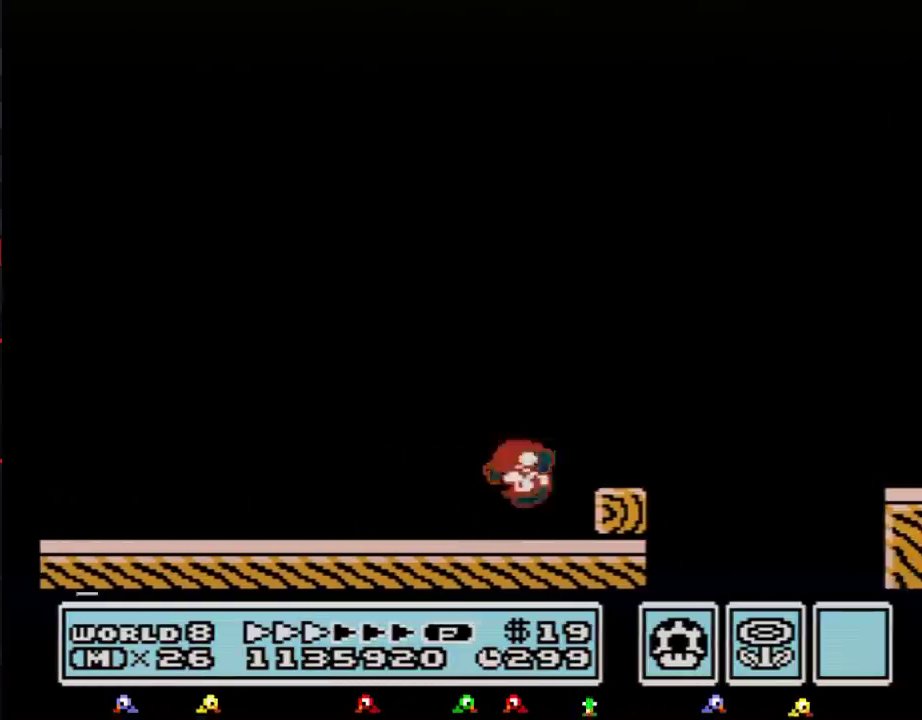
{"buttons": ["B", "DPAD_RIGHT"], "events": [[100, "A", "down"], [383, "A", "up"]]}
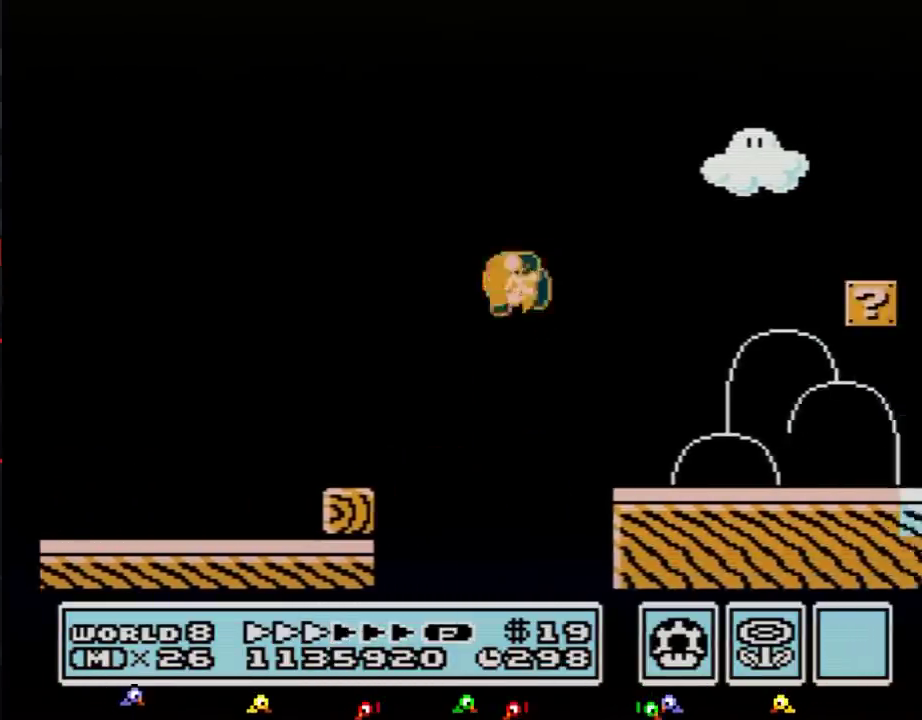
{"buttons": ["A", "B"], "events": [[350, "DPAD_RIGHT", "up"], [384, "A", "down"], [384, "DPAD_LEFT", "down"], [467, "DPAD_LEFT", "up"]]}
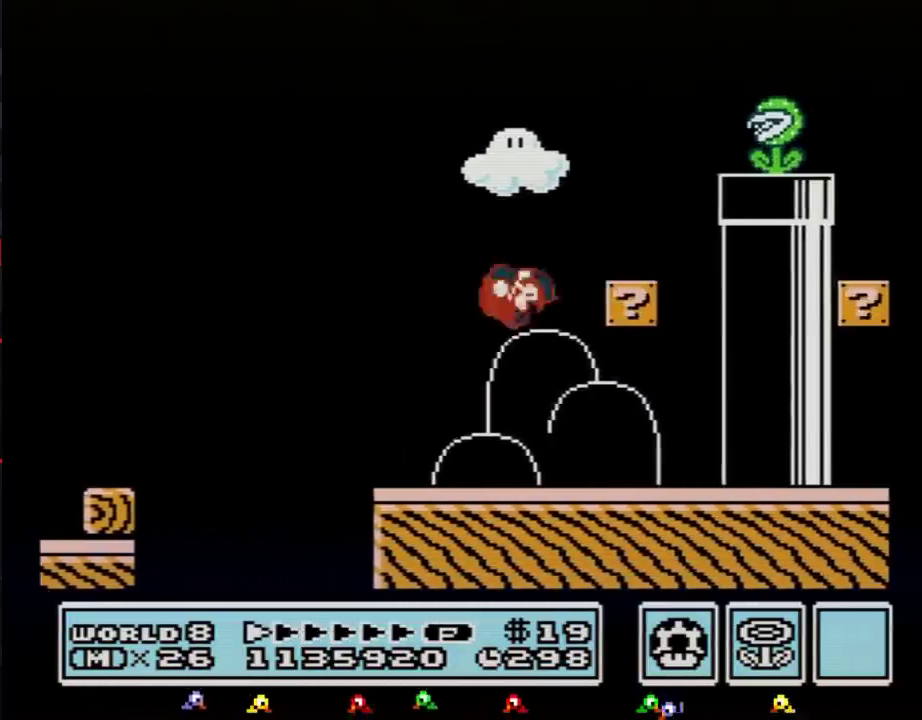
{"buttons": ["A", "B", "DPAD_RIGHT"], "events": [[183, "A", "up"], [283, "DPAD_LEFT", "down"], [400, "DPAD_LEFT", "up"], [400, "DPAD_RIGHT", "down"], [467, "A", "down"]]}
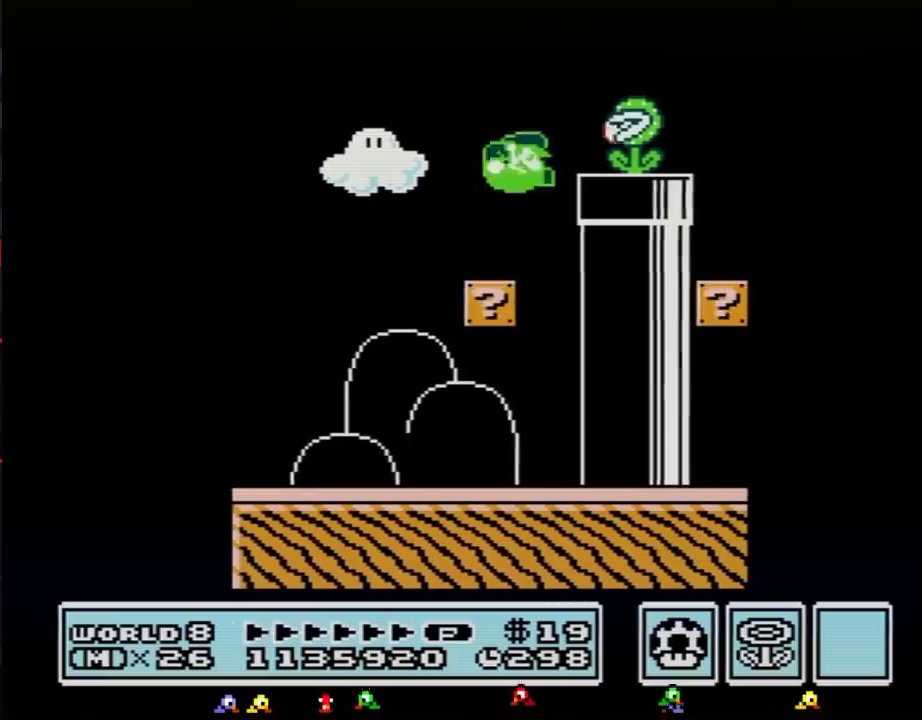
{"buttons": ["A", "B", "DPAD_RIGHT"], "events": [[134, "A", "up"], [467, "A", "down"]]}